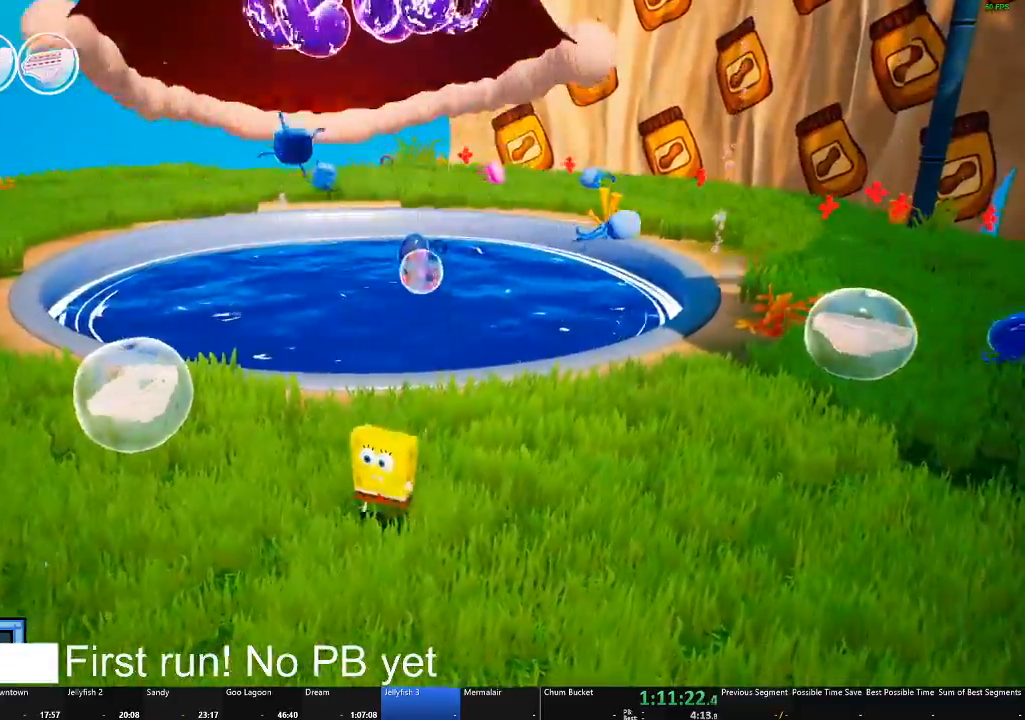
Gameplay with a controller (Xbox layout); each line is a JSON object with the inputs held at the frame after it. "events" lists button and stick changes between this image and that frame as [ms after this image, input, new state], when the widget could be followed in between. Not read: SHARE.
{"buttons": [], "left_stick": "left", "right_stick": "center", "events": [[484, "left_stick", "left"]]}
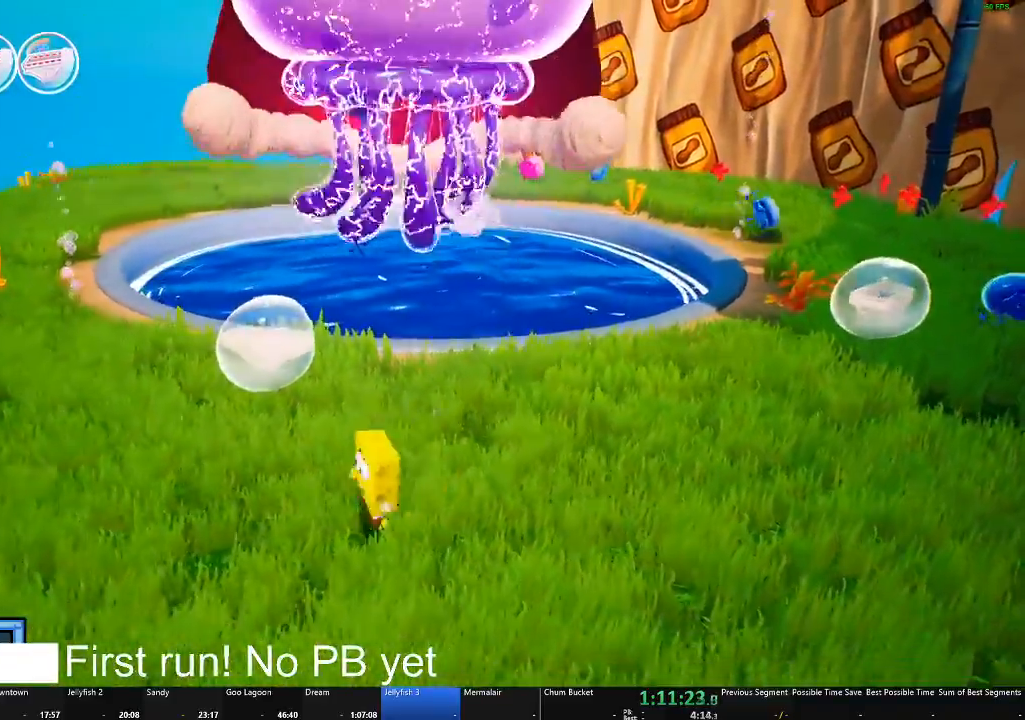
{"buttons": [], "left_stick": "up-left", "right_stick": "center", "events": [[267, "left_stick", "up-left"]]}
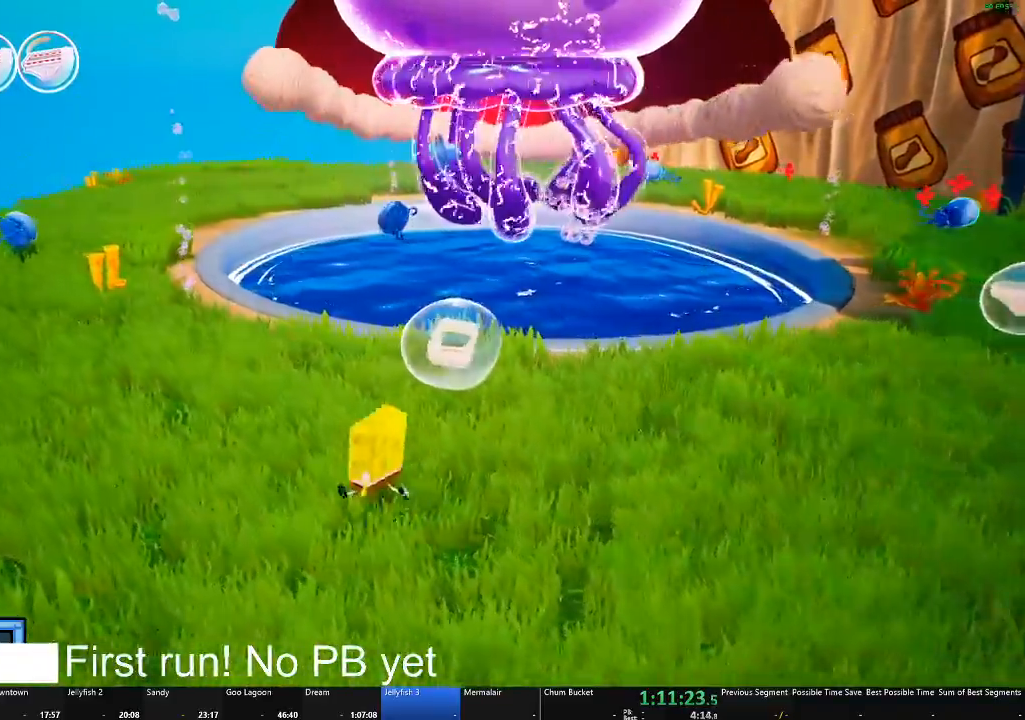
{"buttons": [], "left_stick": "up-left", "right_stick": "center", "events": []}
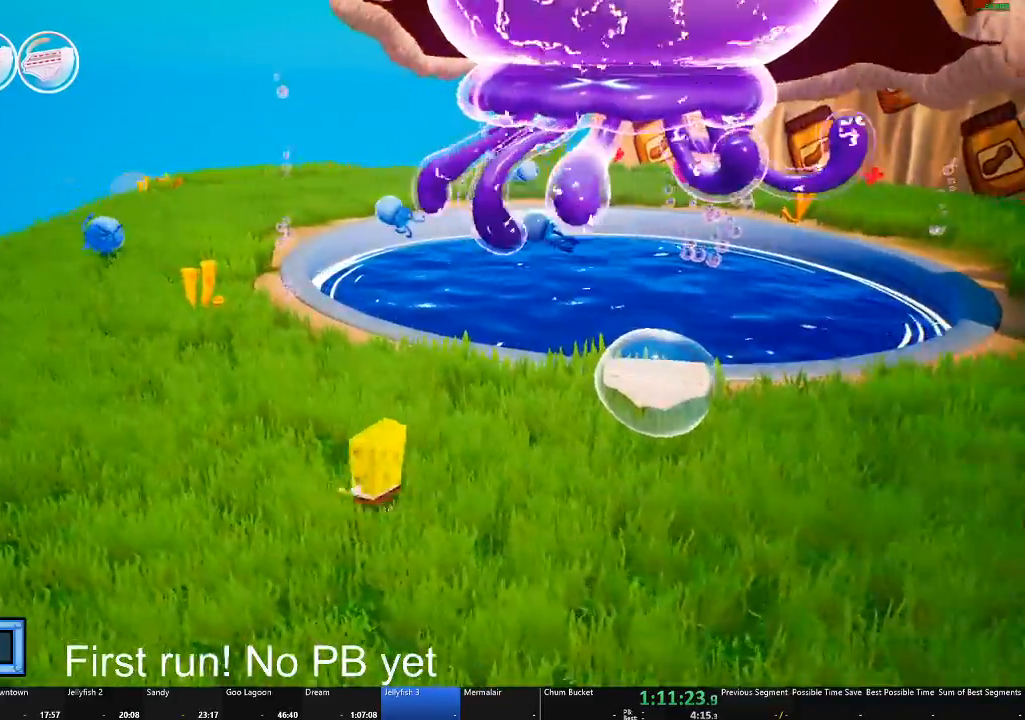
{"buttons": [], "left_stick": "left", "right_stick": "center", "events": [[300, "left_stick", "left"]]}
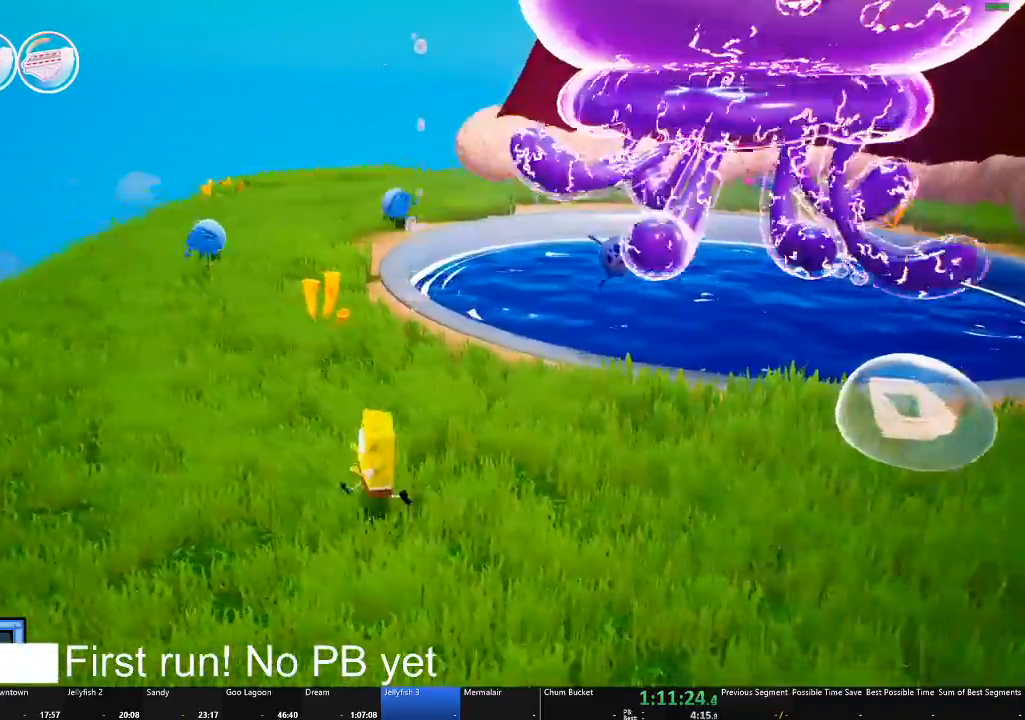
{"buttons": [], "left_stick": "up-left", "right_stick": "center", "events": [[167, "left_stick", "up-left"]]}
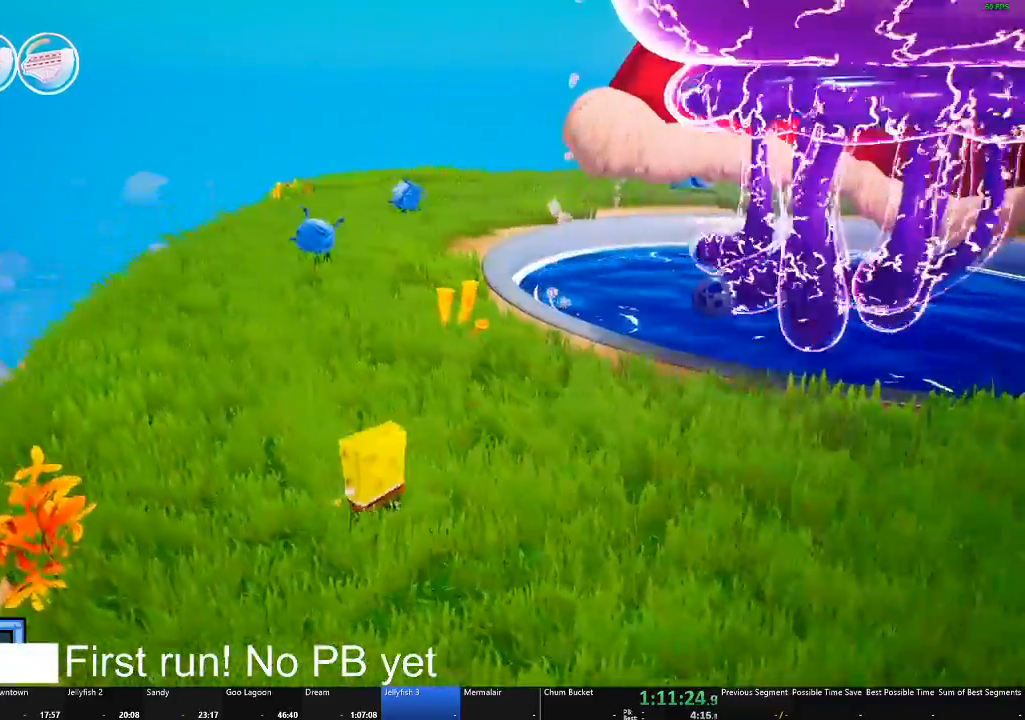
{"buttons": [], "left_stick": "up-left", "right_stick": "right", "events": [[33, "right_stick", "right"]]}
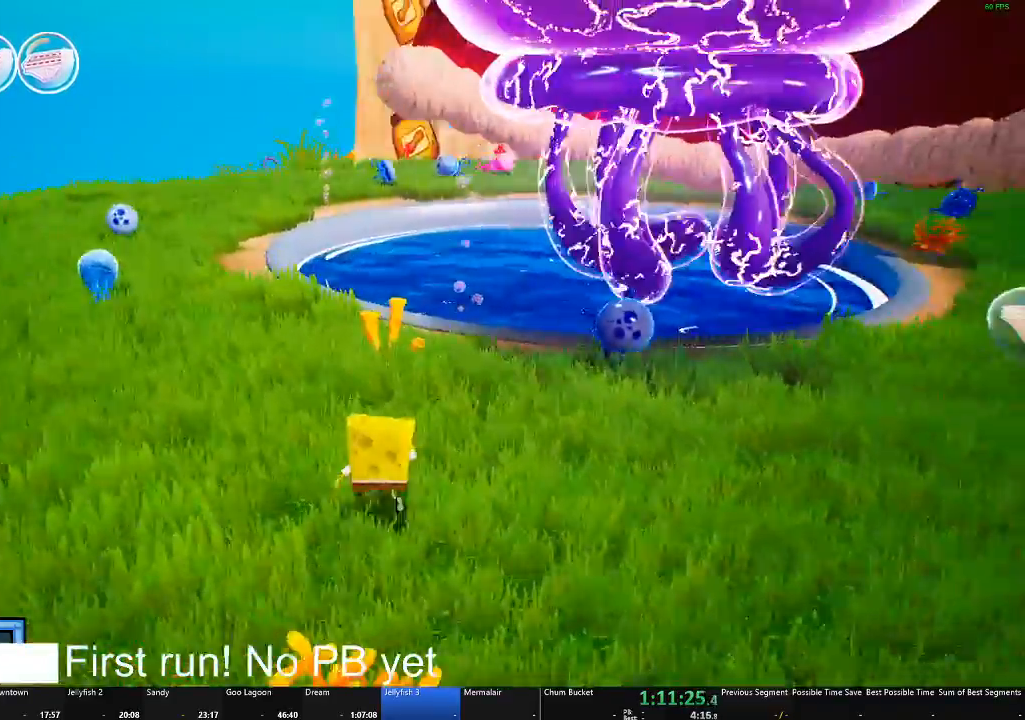
{"buttons": [], "left_stick": "up-left", "right_stick": "right", "events": []}
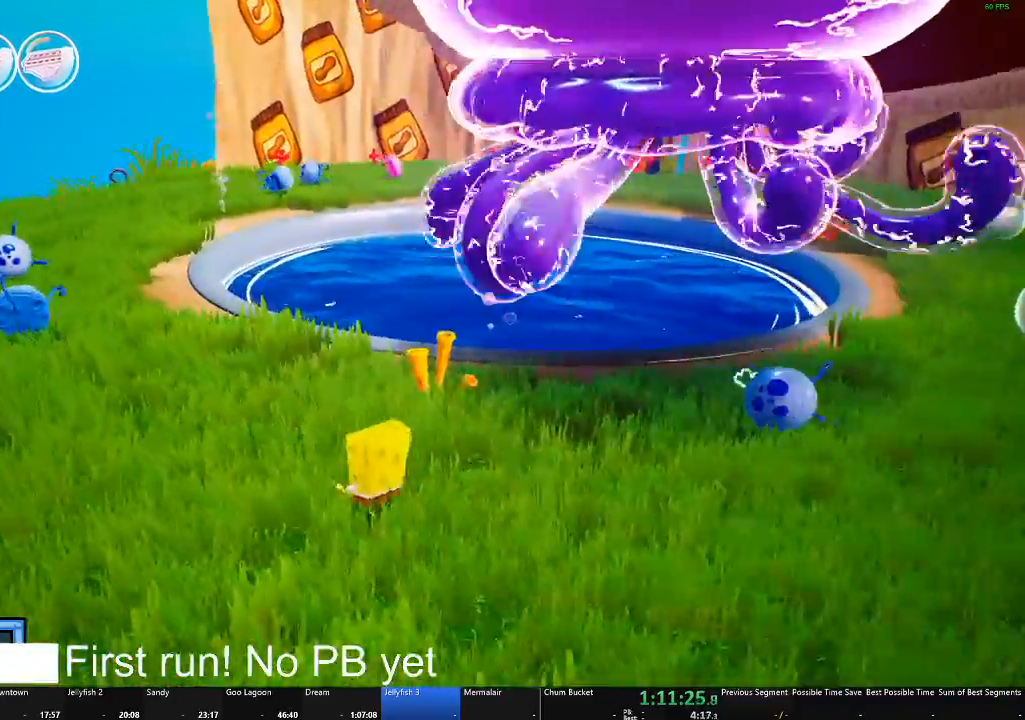
{"buttons": [], "left_stick": "left", "right_stick": "right", "events": [[117, "left_stick", "left"]]}
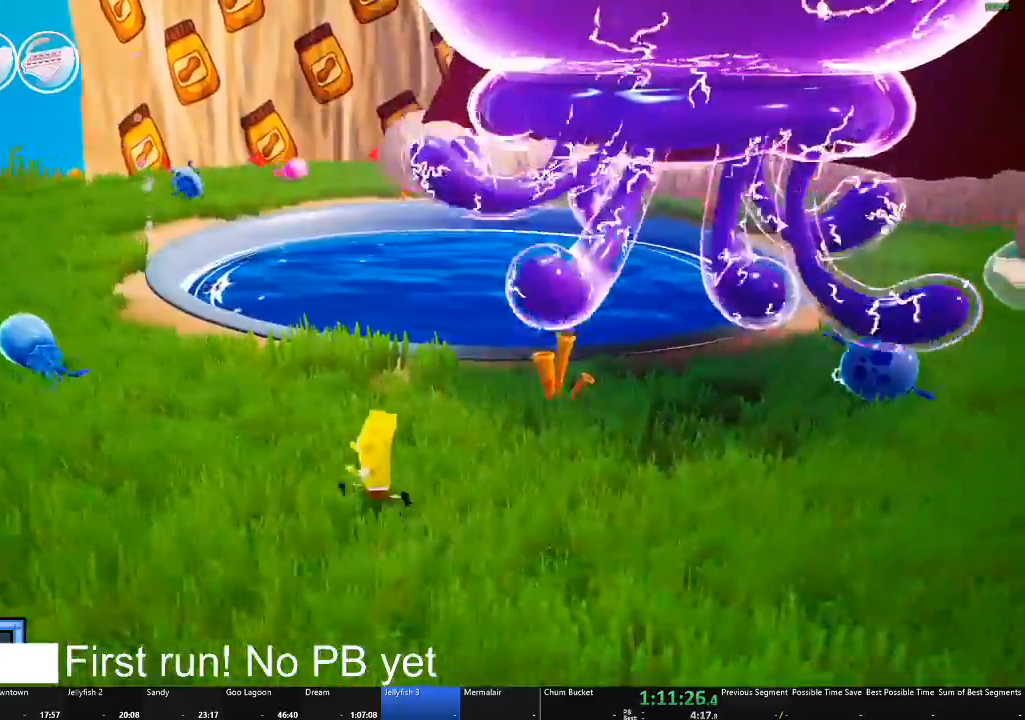
{"buttons": [], "left_stick": "down", "right_stick": "right", "events": [[367, "left_stick", "down-left"], [467, "left_stick", "down"]]}
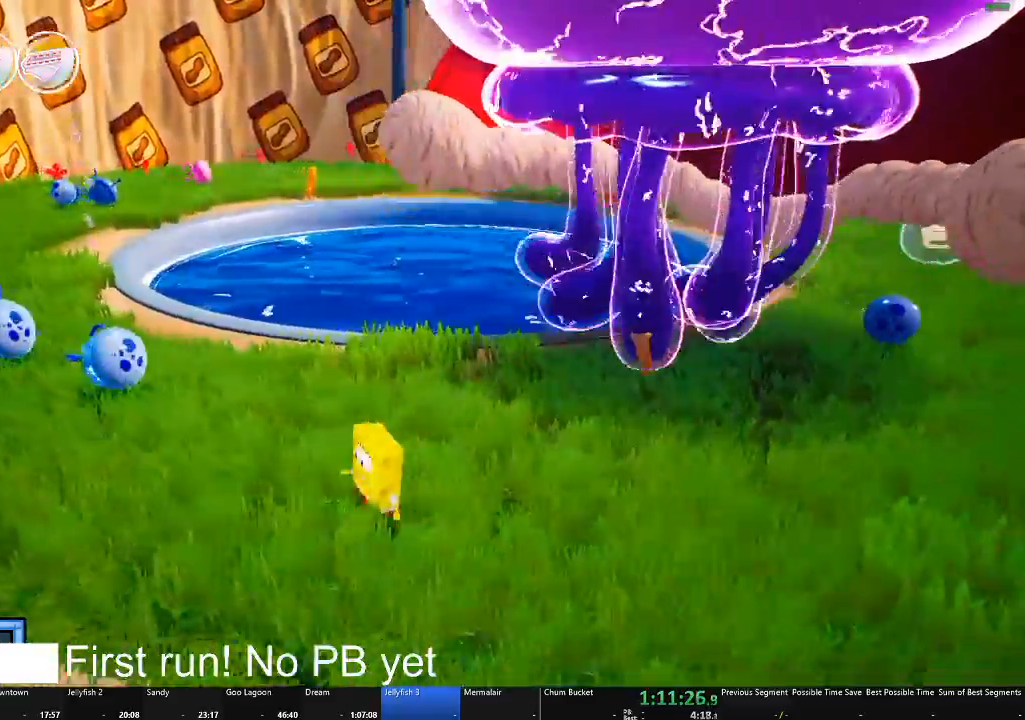
{"buttons": [], "left_stick": "right", "right_stick": "center", "events": [[33, "left_stick", "down-right"], [267, "left_stick", "right"], [467, "right_stick", "center"]]}
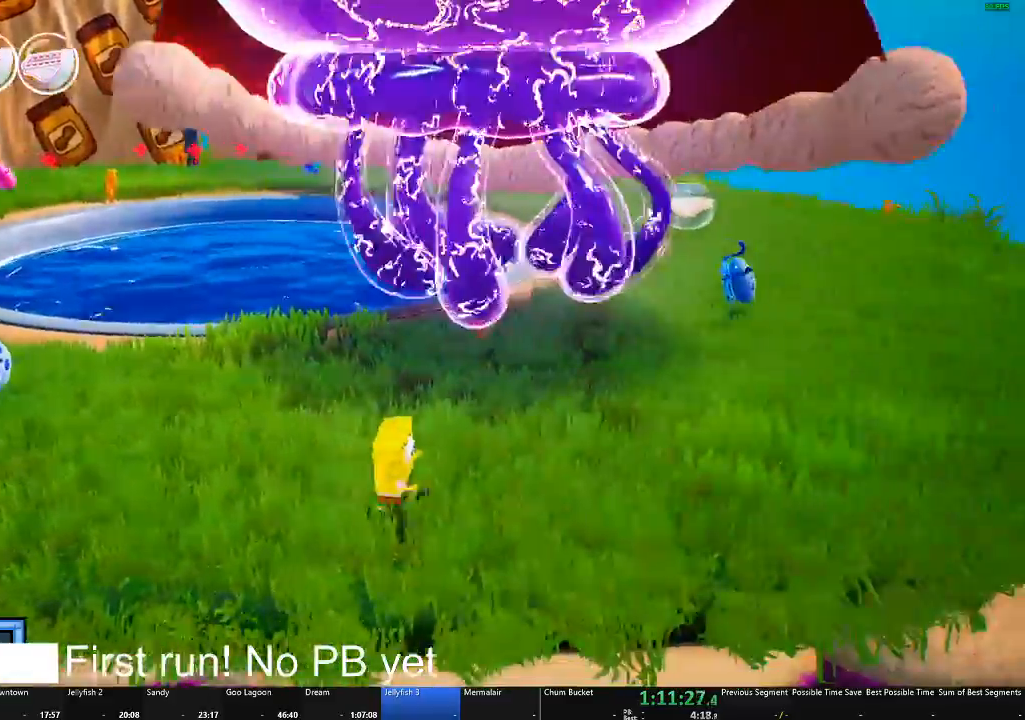
{"buttons": [], "left_stick": "right", "right_stick": "center", "events": []}
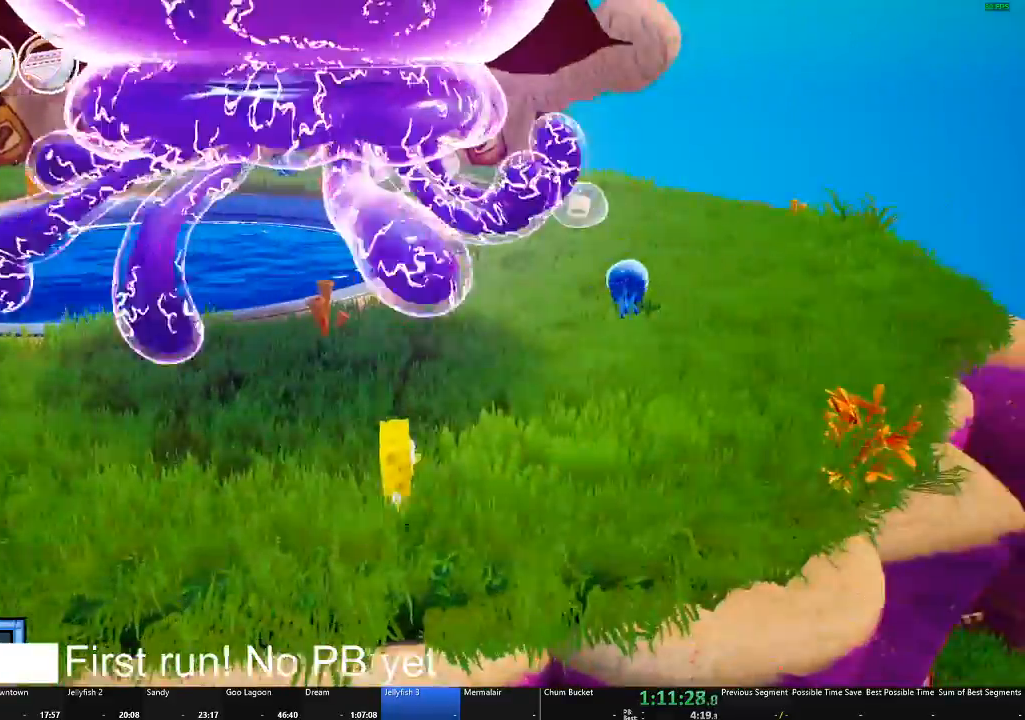
{"buttons": [], "left_stick": "up-right", "right_stick": "center", "events": [[217, "left_stick", "up-right"]]}
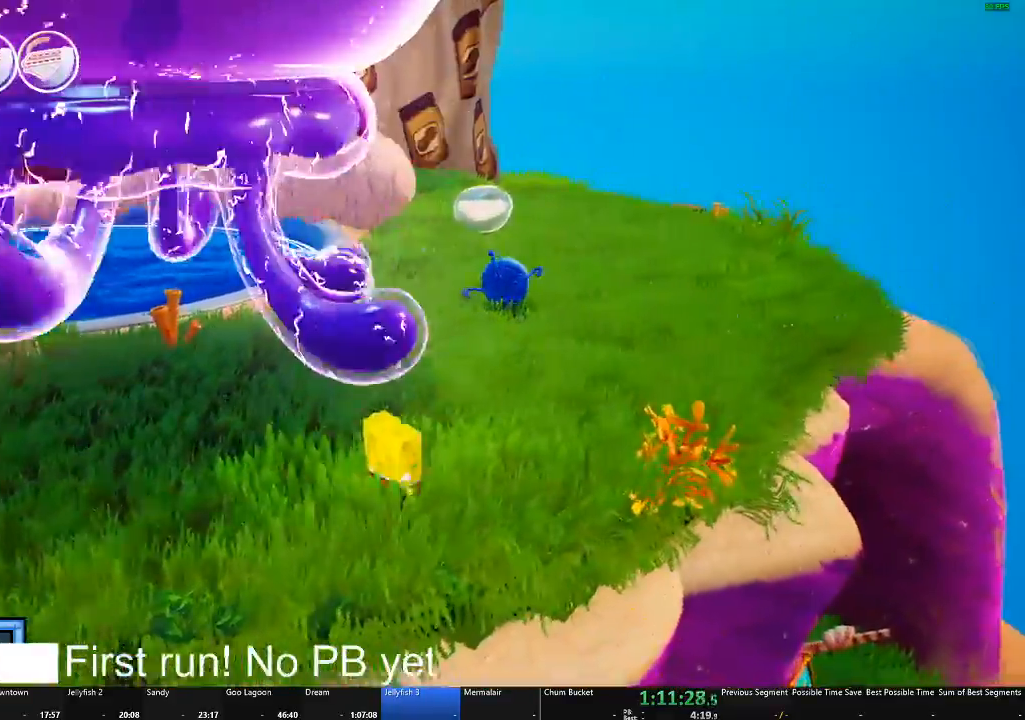
{"buttons": [], "left_stick": "up-right", "right_stick": "center", "events": []}
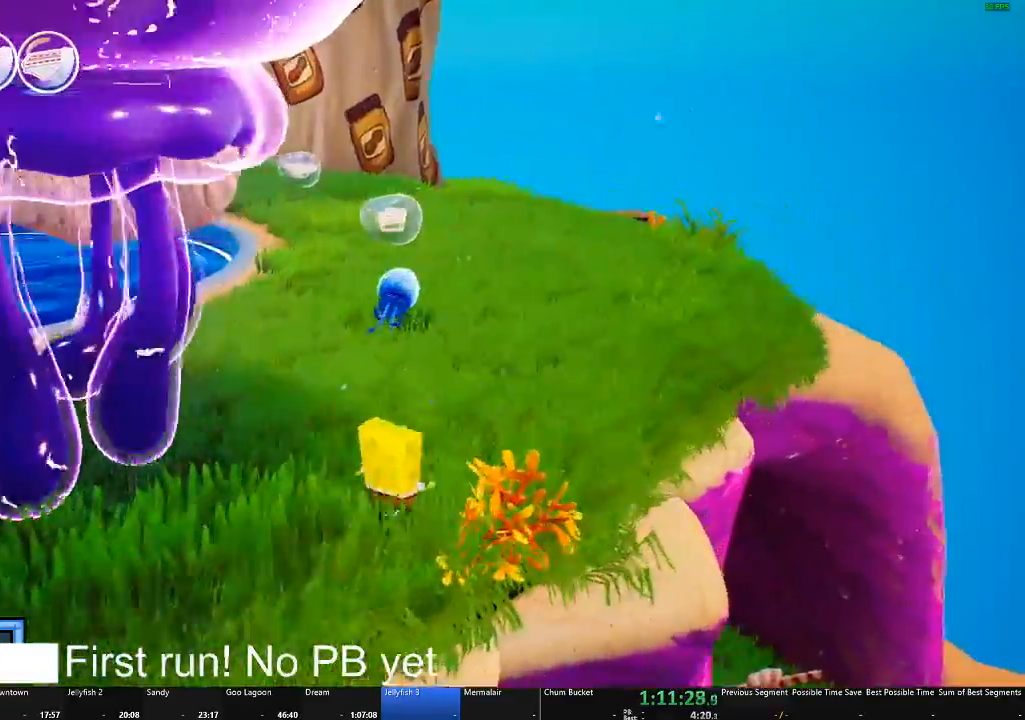
{"buttons": [], "left_stick": "up-right", "right_stick": "left", "events": [[183, "right_stick", "left"]]}
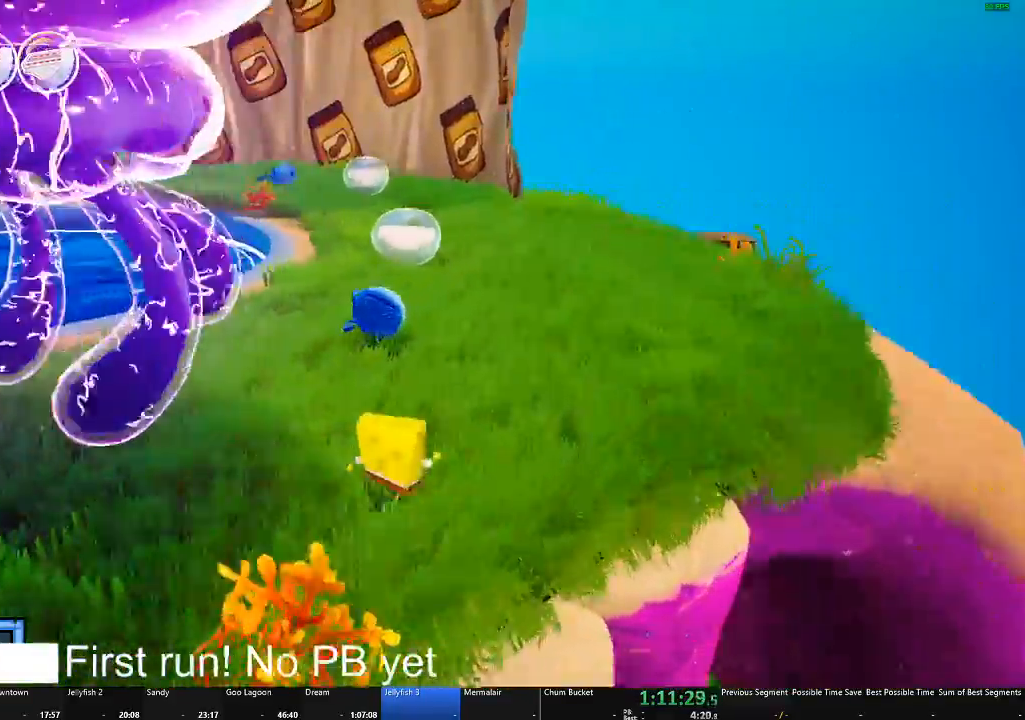
{"buttons": [], "left_stick": "right", "right_stick": "left", "events": [[468, "left_stick", "right"]]}
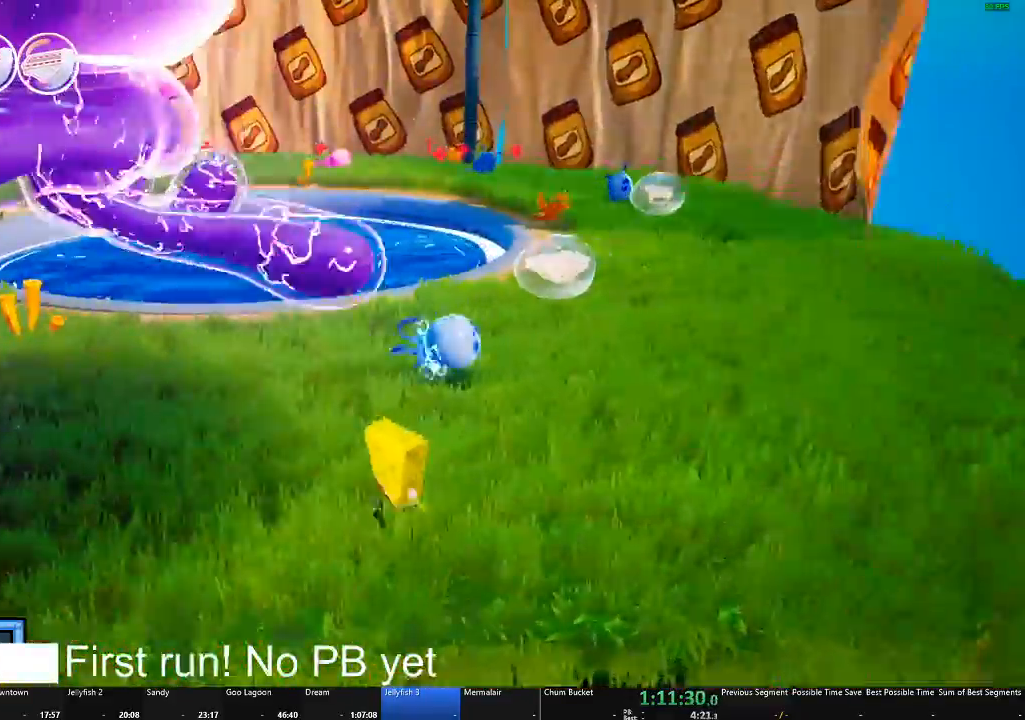
{"buttons": [], "left_stick": "right", "right_stick": "center", "events": [[350, "left_stick", "down-right"], [500, "left_stick", "right"], [500, "right_stick", "center"]]}
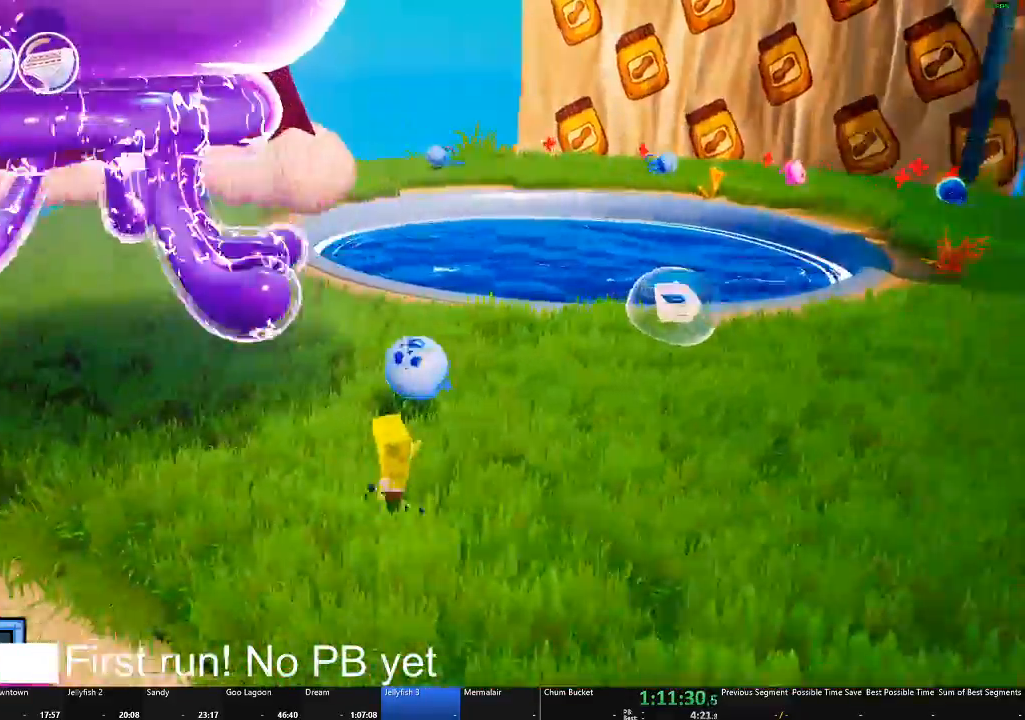
{"buttons": [], "left_stick": "right", "right_stick": "center", "events": [[17, "left_stick", "up-right"], [100, "X", "down"], [100, "left_stick", "up"], [267, "X", "up"], [384, "left_stick", "up-right"], [501, "left_stick", "right"]]}
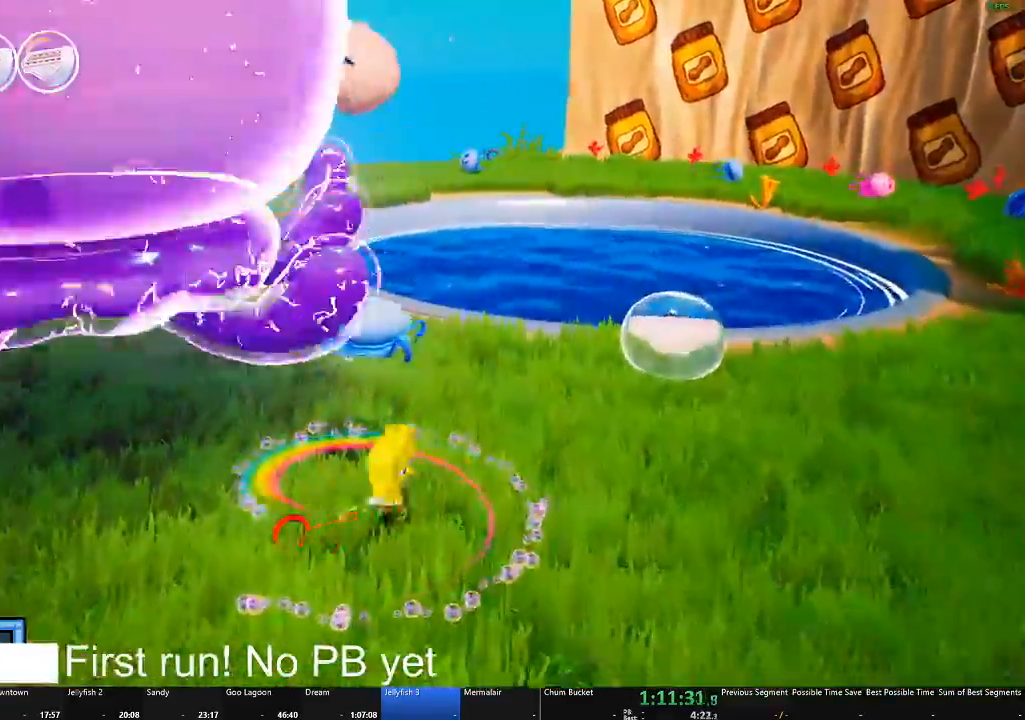
{"buttons": [], "left_stick": "down-right", "right_stick": "center", "events": [[183, "left_stick", "down-right"]]}
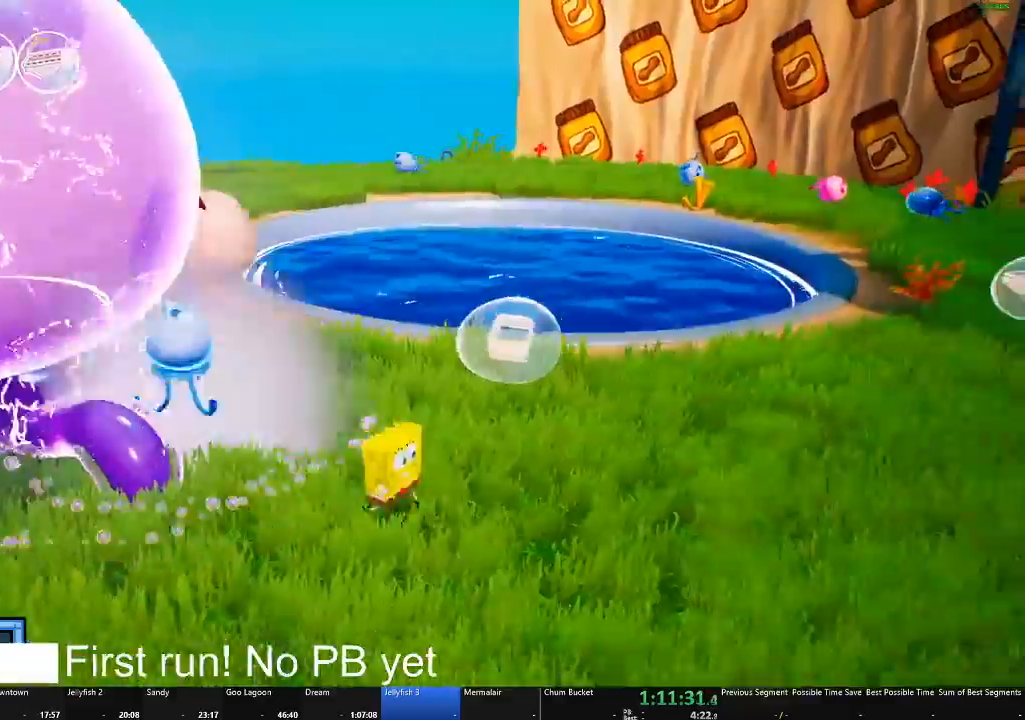
{"buttons": [], "left_stick": "down-left", "right_stick": "center", "events": [[451, "left_stick", "down-left"]]}
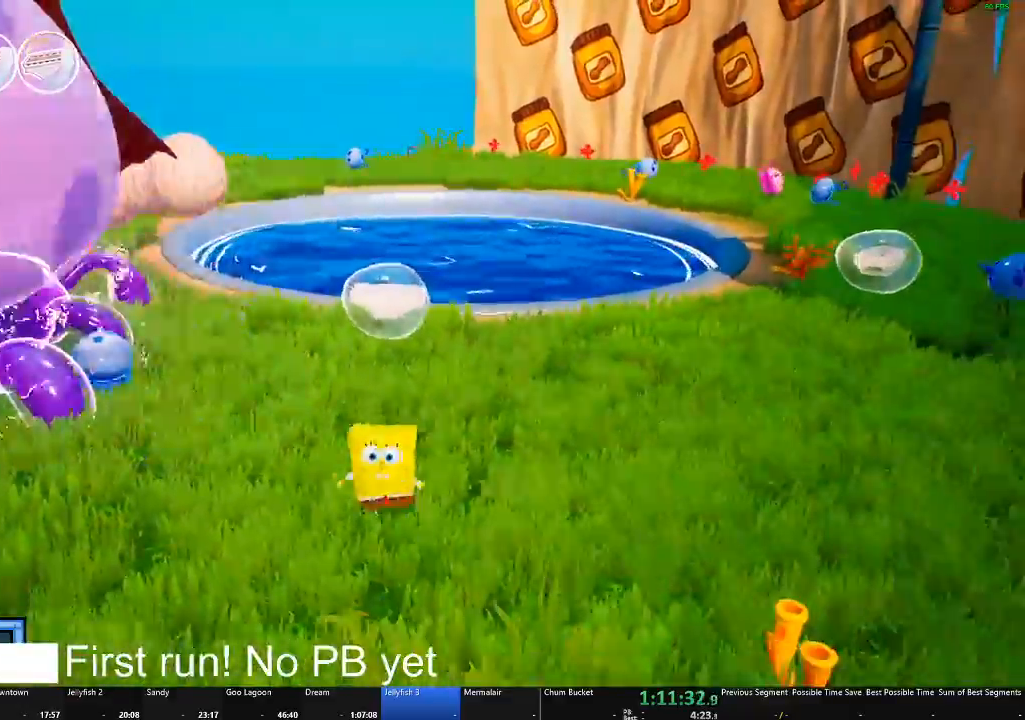
{"buttons": [], "left_stick": "left", "right_stick": "center", "events": [[83, "left_stick", "left"], [250, "A", "down"], [367, "A", "up"]]}
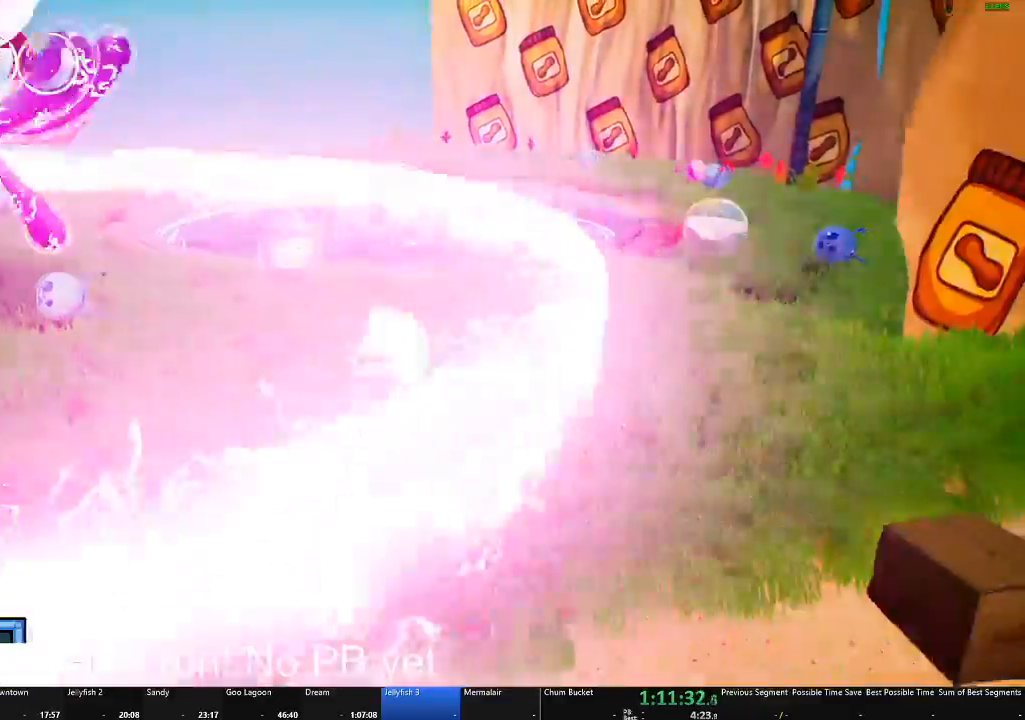
{"buttons": [], "left_stick": "up-left", "right_stick": "center", "events": [[50, "left_stick", "up-left"]]}
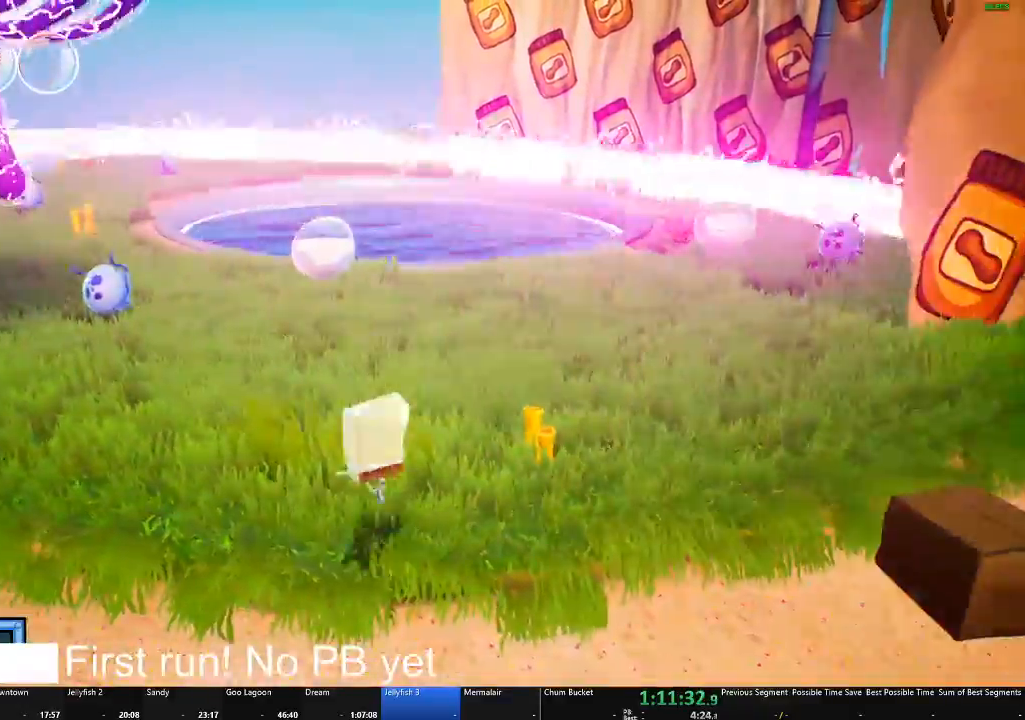
{"buttons": [], "left_stick": "up", "right_stick": "center", "events": [[117, "A", "down"], [117, "left_stick", "up"], [267, "A", "up"]]}
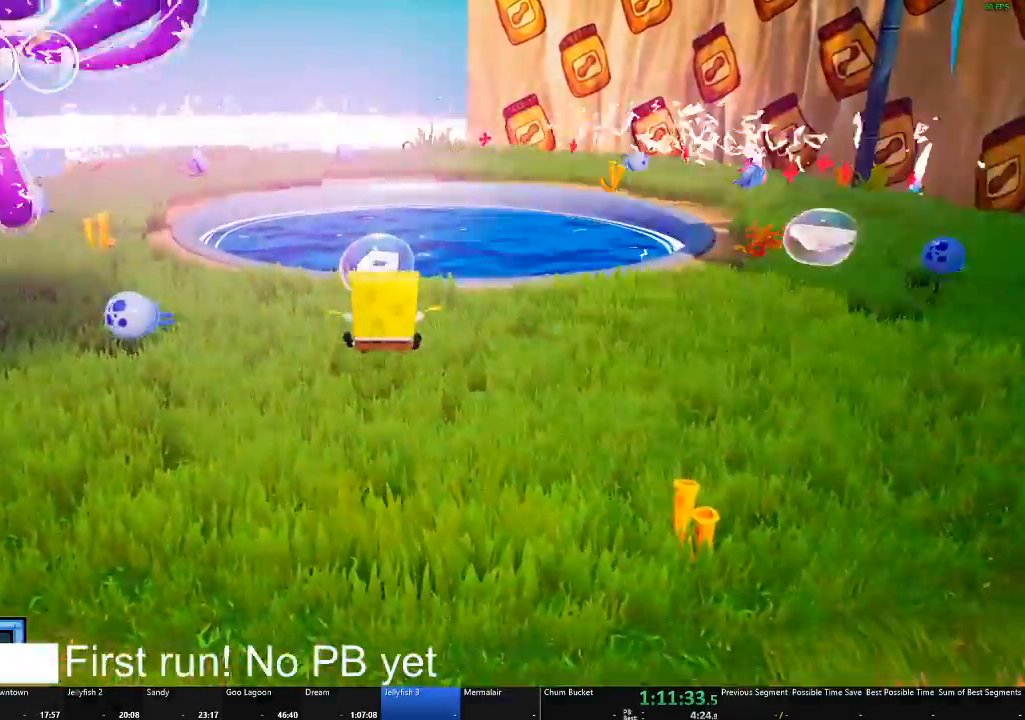
{"buttons": [], "left_stick": "up", "right_stick": "center", "events": []}
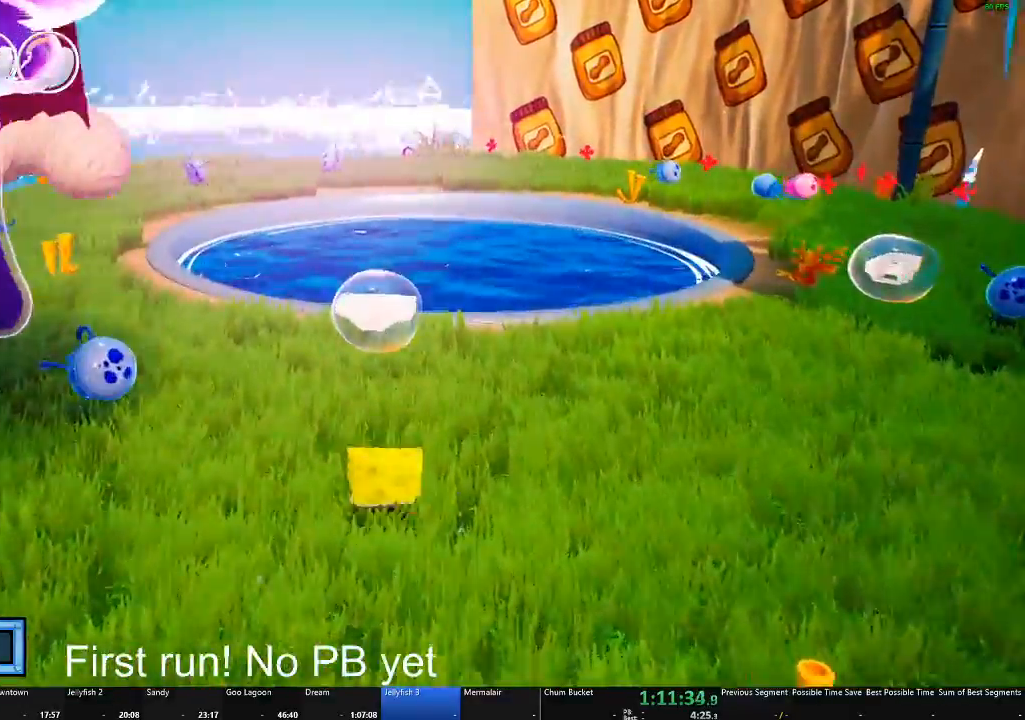
{"buttons": [], "left_stick": "left", "right_stick": "center", "events": [[384, "left_stick", "up-left"], [484, "left_stick", "left"]]}
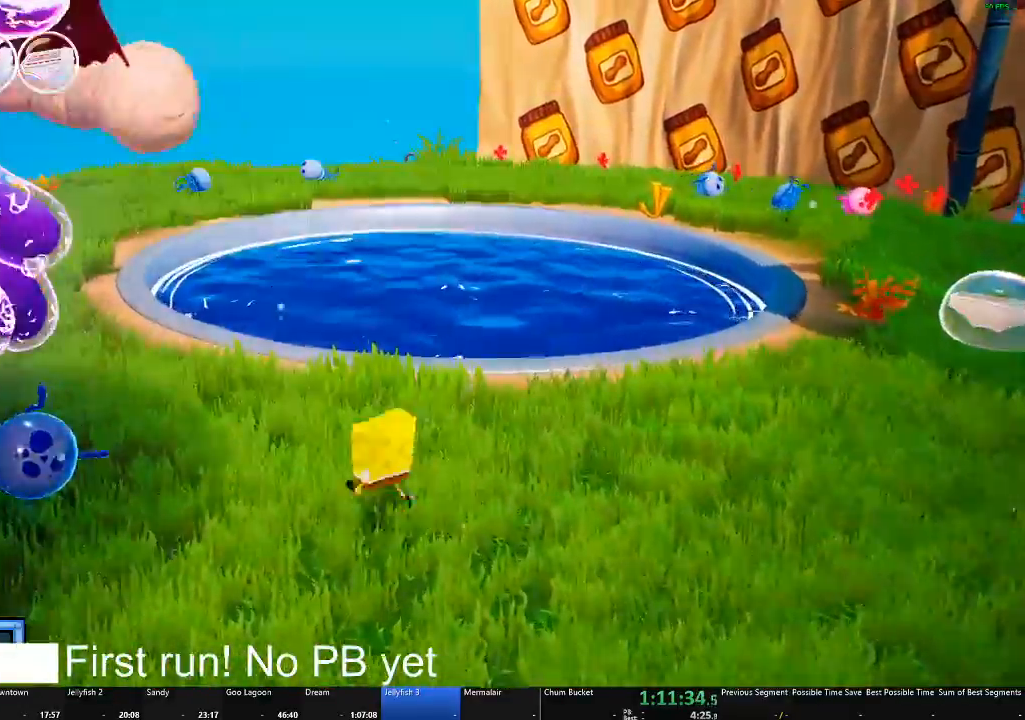
{"buttons": [], "left_stick": "down-right", "right_stick": "center", "events": [[67, "left_stick", "down-left"], [234, "left_stick", "down-right"]]}
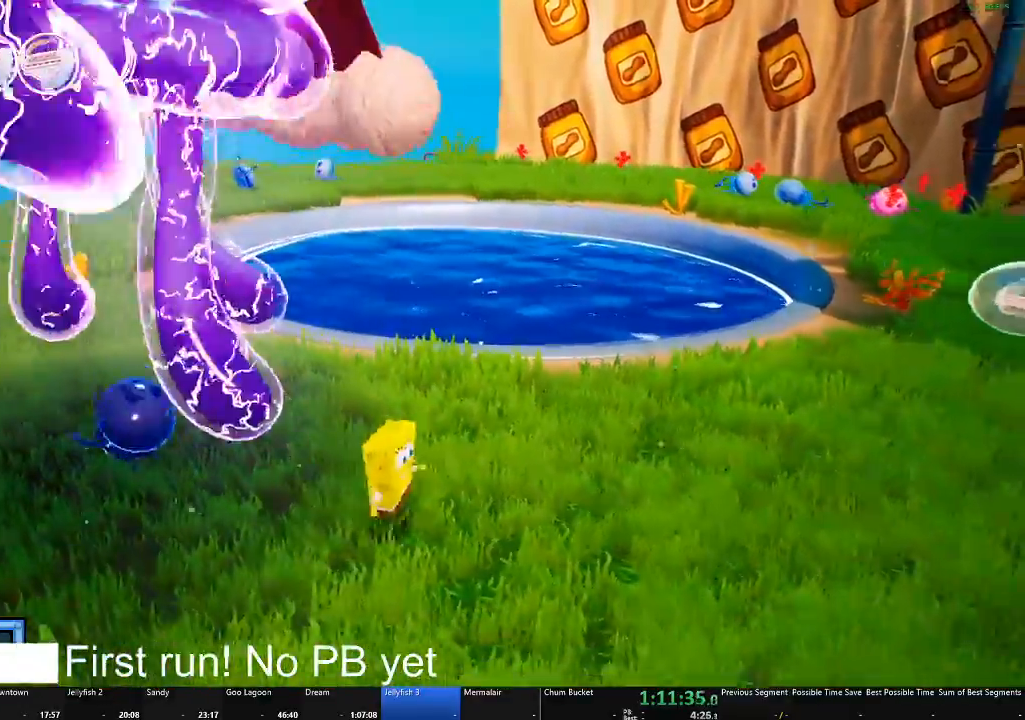
{"buttons": [], "left_stick": "right", "right_stick": "center", "events": [[83, "left_stick", "right"]]}
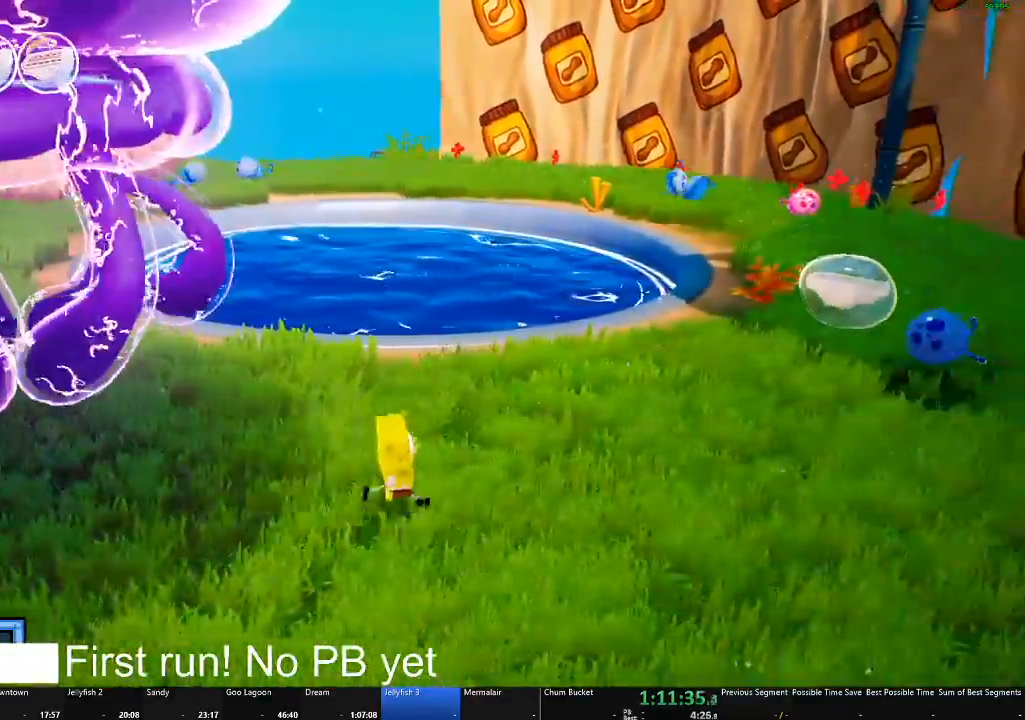
{"buttons": [], "left_stick": "up-right", "right_stick": "right", "events": [[367, "right_stick", "right"], [468, "left_stick", "up-right"]]}
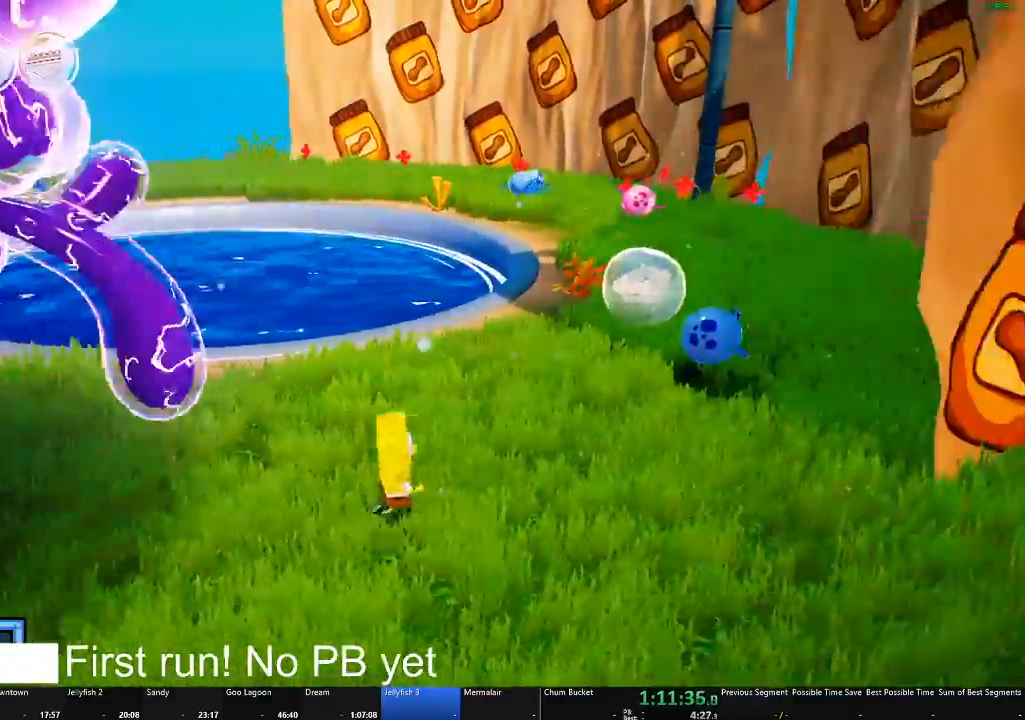
{"buttons": ["A"], "left_stick": "up-right", "right_stick": "center", "events": [[100, "right_stick", "center"], [467, "A", "down"]]}
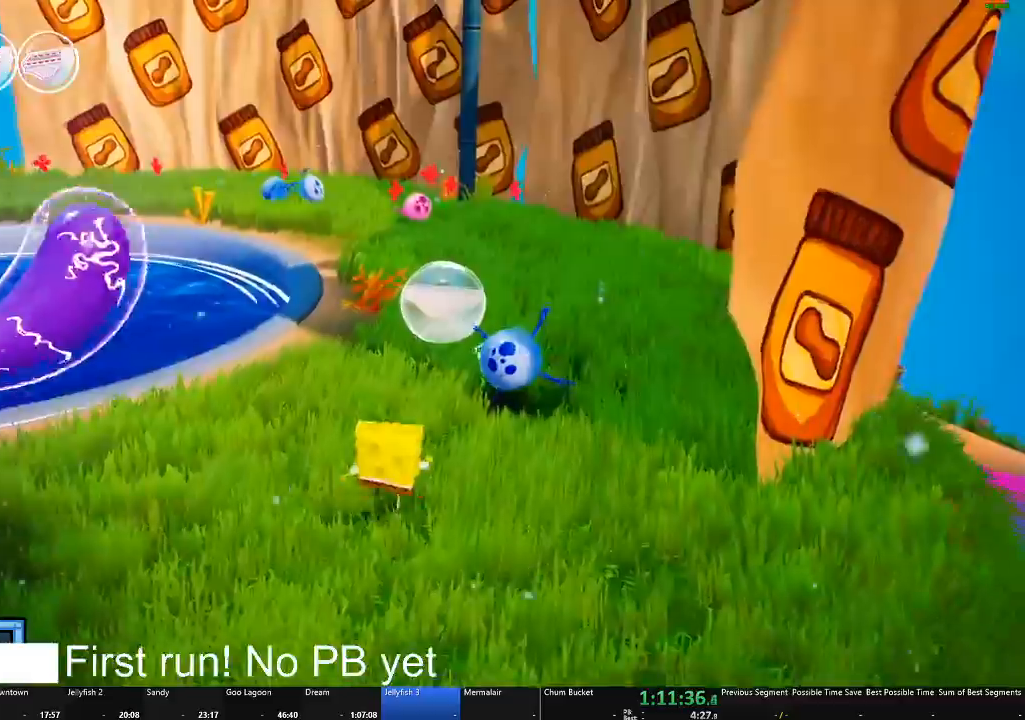
{"buttons": [], "left_stick": "up-right", "right_stick": "center", "events": [[100, "A", "up"], [217, "A", "down"], [350, "A", "up"]]}
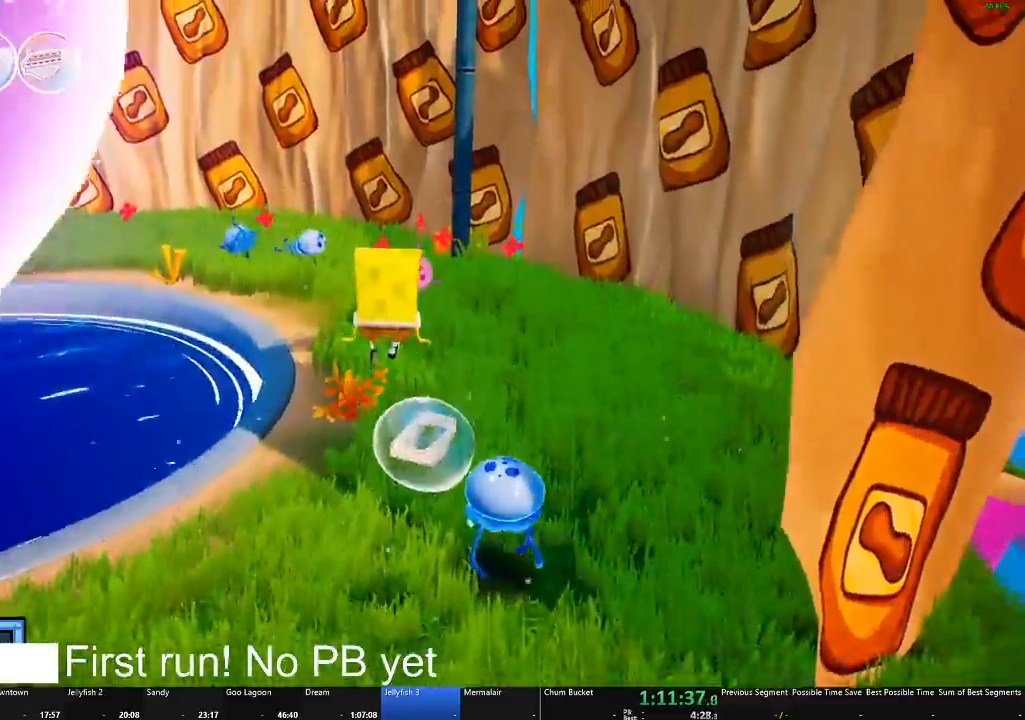
{"buttons": [], "left_stick": "up-right", "right_stick": "left", "events": [[150, "right_stick", "left"]]}